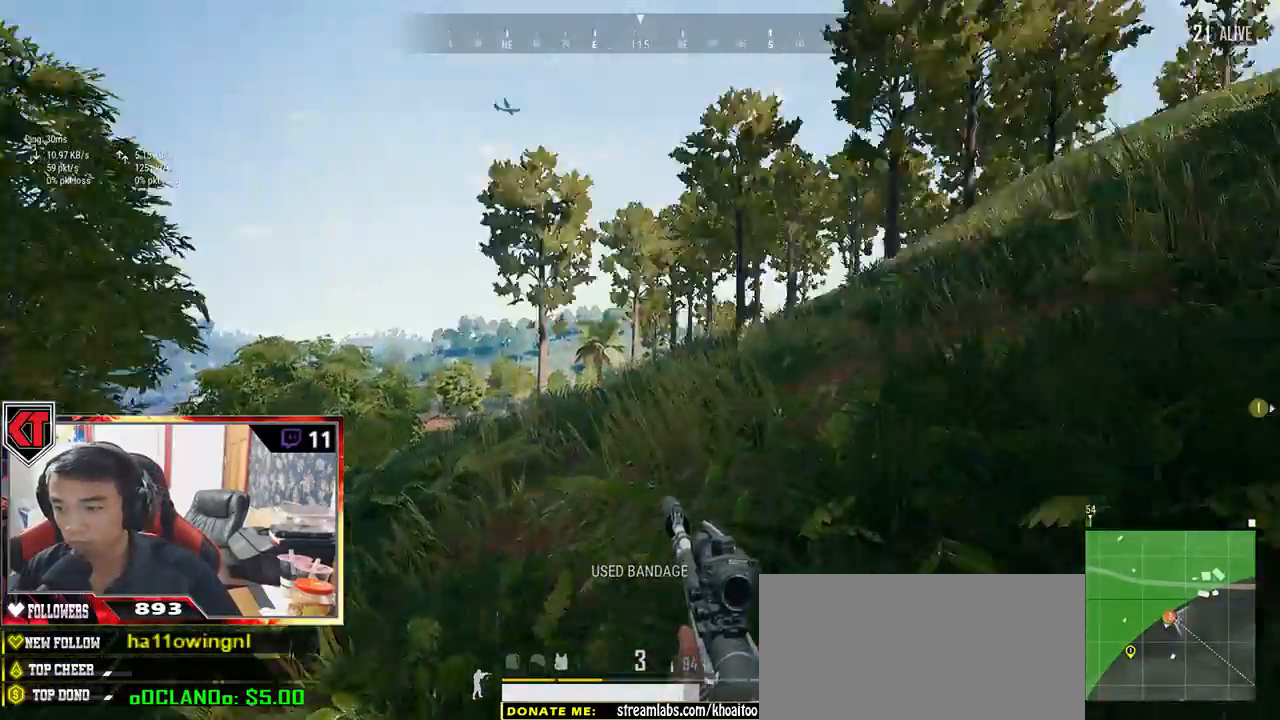
Gameplay with keyboard and mouse; each line is a JSON object with the keys and mouse buttons held at the frame after it. "events" lists presses ("down") and releases ("up") of "a", "c", "ctrl", "d", "e", "f", "q", "r", "s", "shift", "space", "tab", "v", "w", "x", "z", "mouse_left", "mouse_wheel" and "mouse_right" between this image and that frame as [ms after this image, input, new state], when the widget could be followed in between. "mouse_left", "mouse_wheel", "mouse_right" = the "left", "wheel", "right" buttons of the "mouse" list. No other keys are recorded. "wheel" means that the mouse wheel is clicked or scrolled. Mouse movement is not recorded.
{"keys": ["d", "w"], "mouse": [], "events": [[34, "d", "down"], [117, "s", "up"], [267, "w", "down"]]}
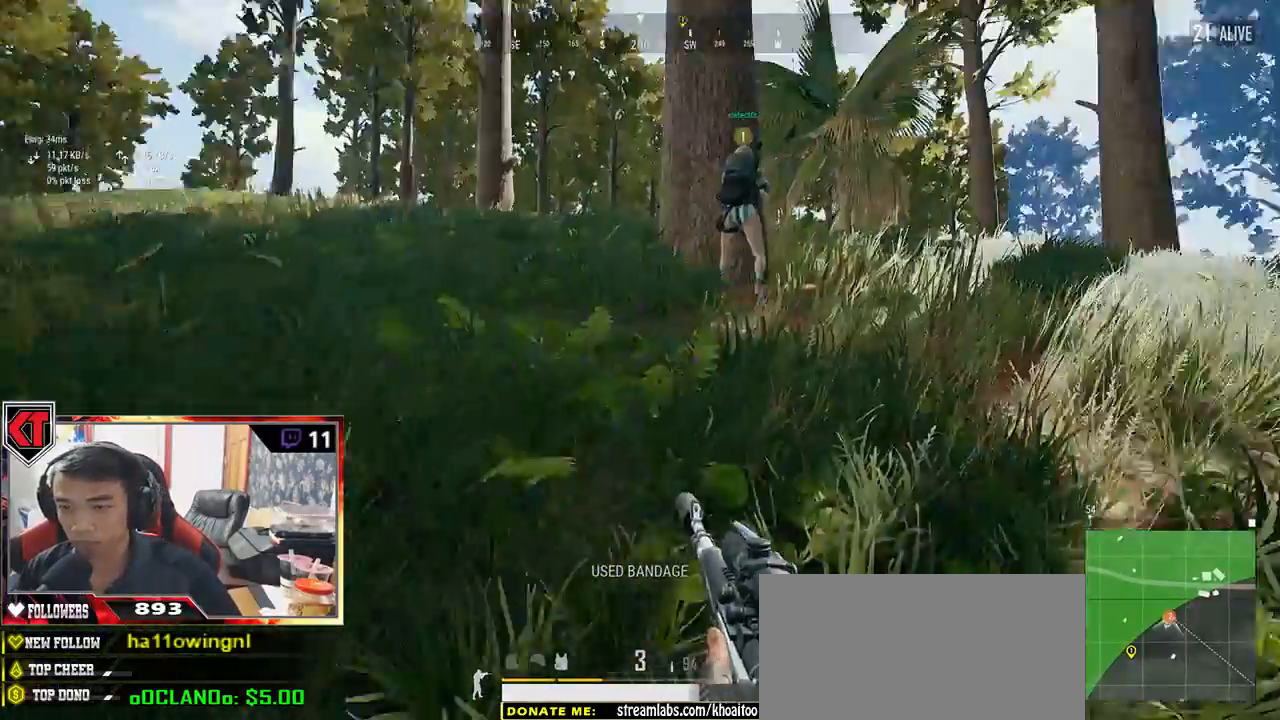
{"keys": ["shift", "w"], "mouse": [], "events": [[250, "shift", "down"], [467, "d", "up"]]}
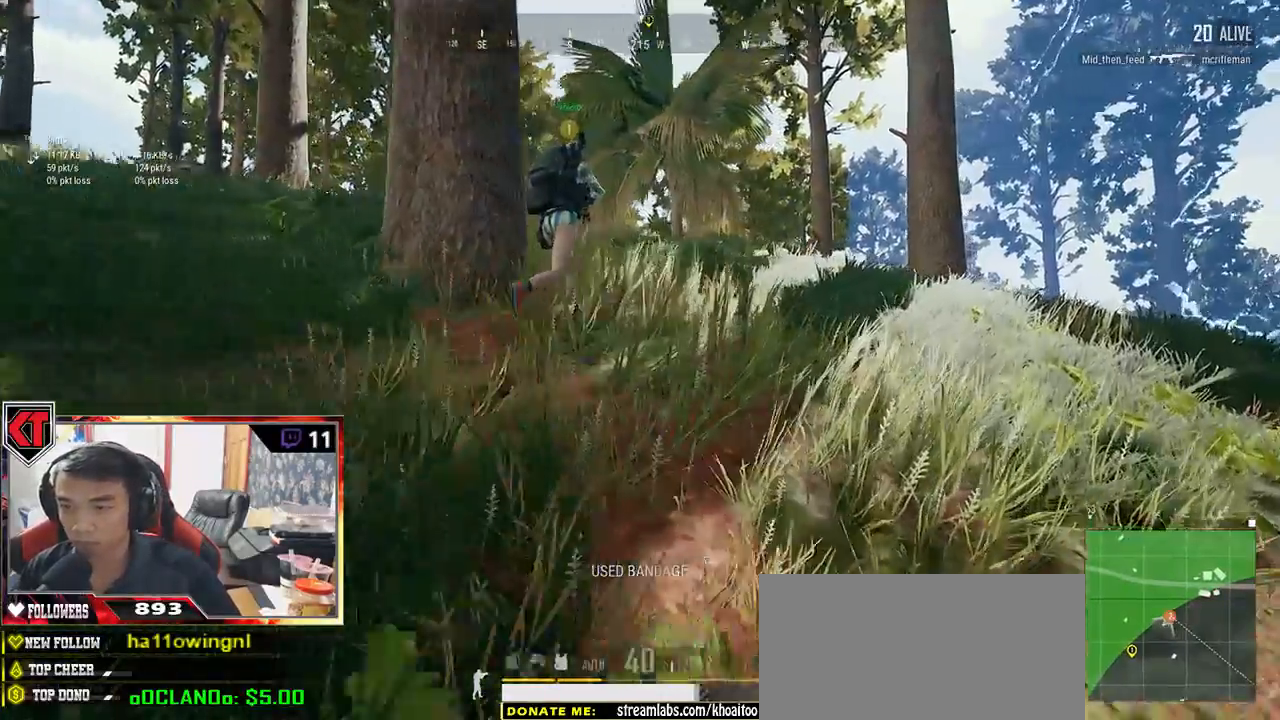
{"keys": ["w"], "mouse": [], "events": [[300, "space", "down"], [317, "shift", "up"], [417, "space", "up"]]}
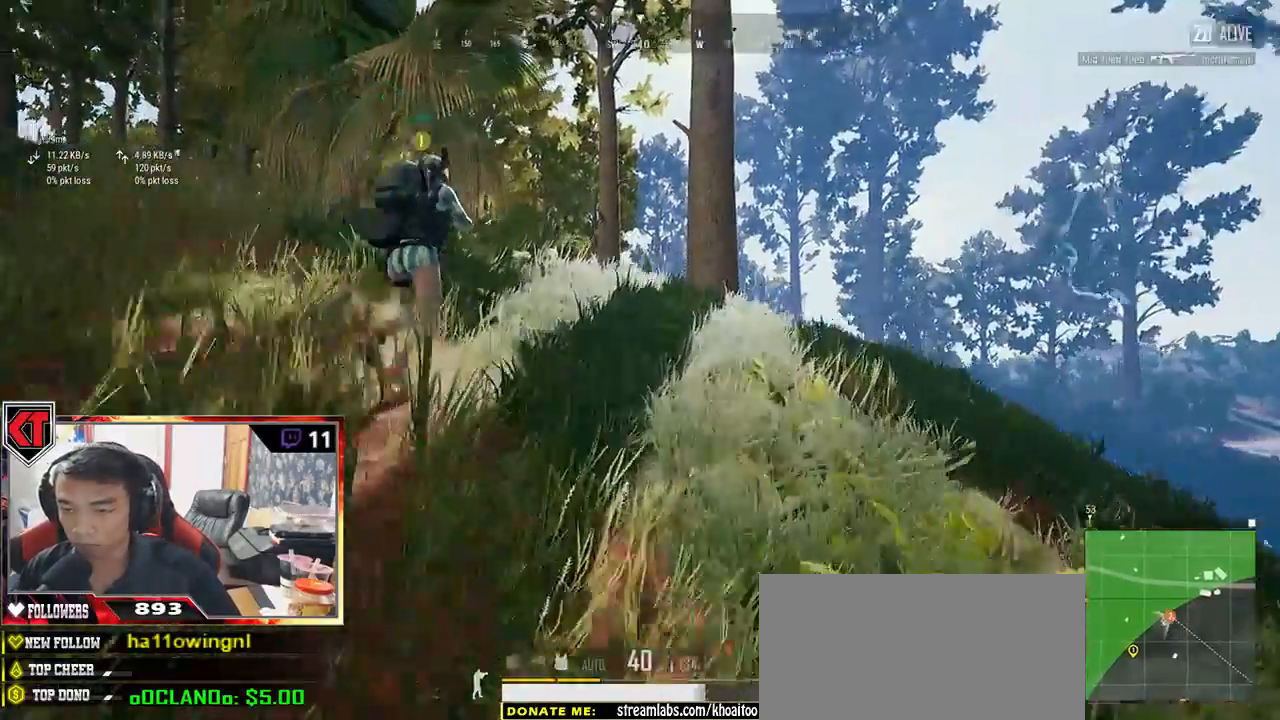
{"keys": ["r", "shift", "w"], "mouse": [], "events": [[250, "shift", "down"], [467, "r", "down"]]}
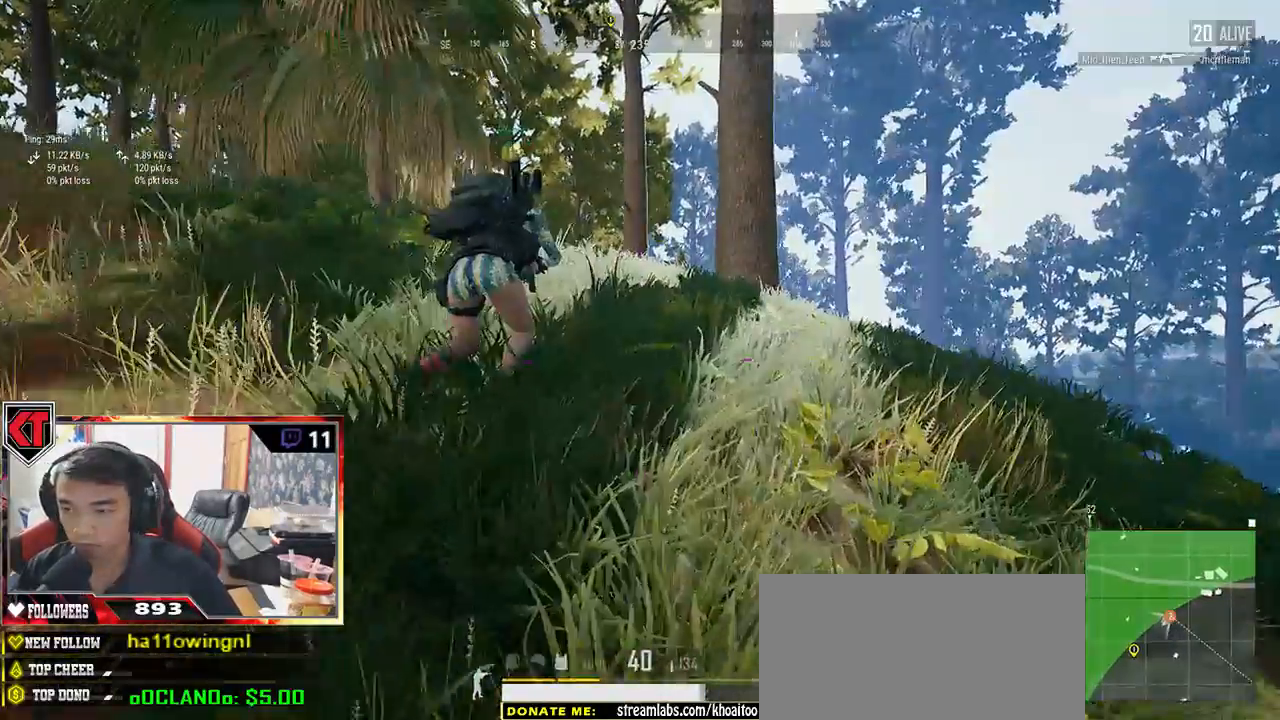
{"keys": ["shift", "w"], "mouse": [], "events": [[34, "r", "up"], [100, "r", "down"], [184, "r", "up"], [234, "r", "down"], [317, "r", "up"], [417, "r", "down"], [467, "r", "up"]]}
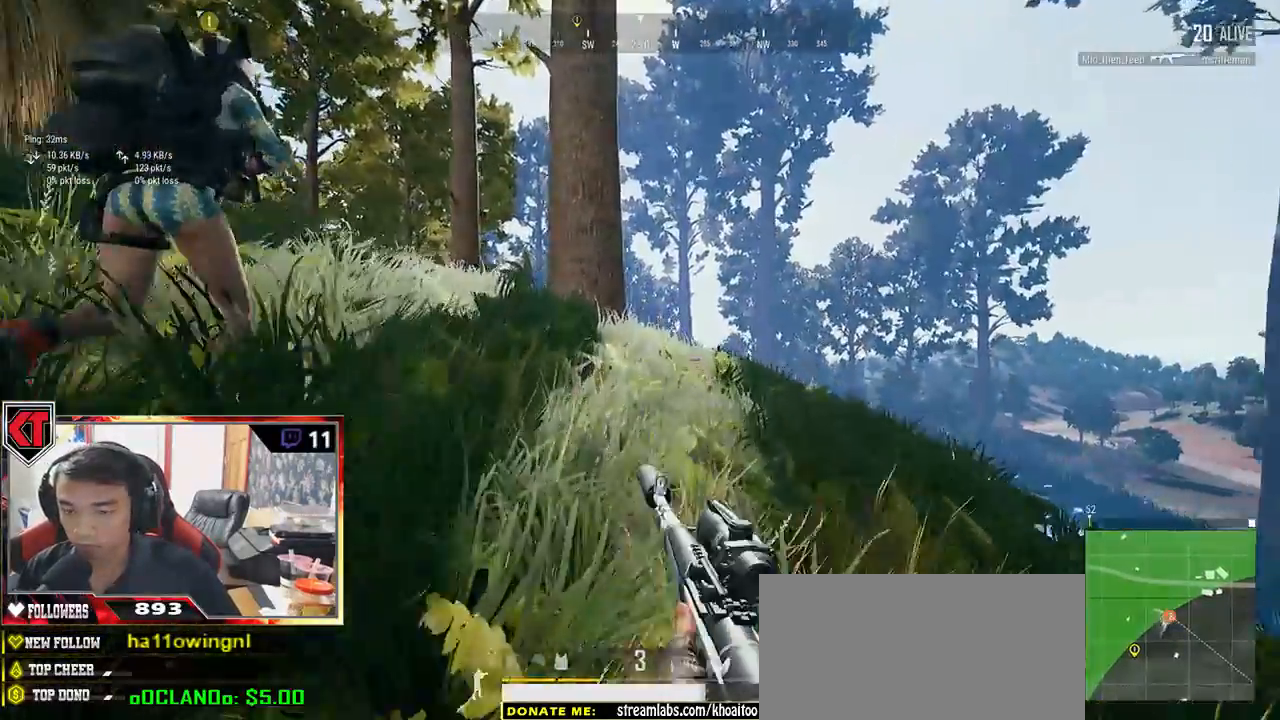
{"keys": ["w"], "mouse": [], "events": [[34, "r", "down"], [100, "r", "up"], [184, "r", "down"], [200, "r", "up"], [284, "r", "down"], [367, "r", "up"], [434, "shift", "up"]]}
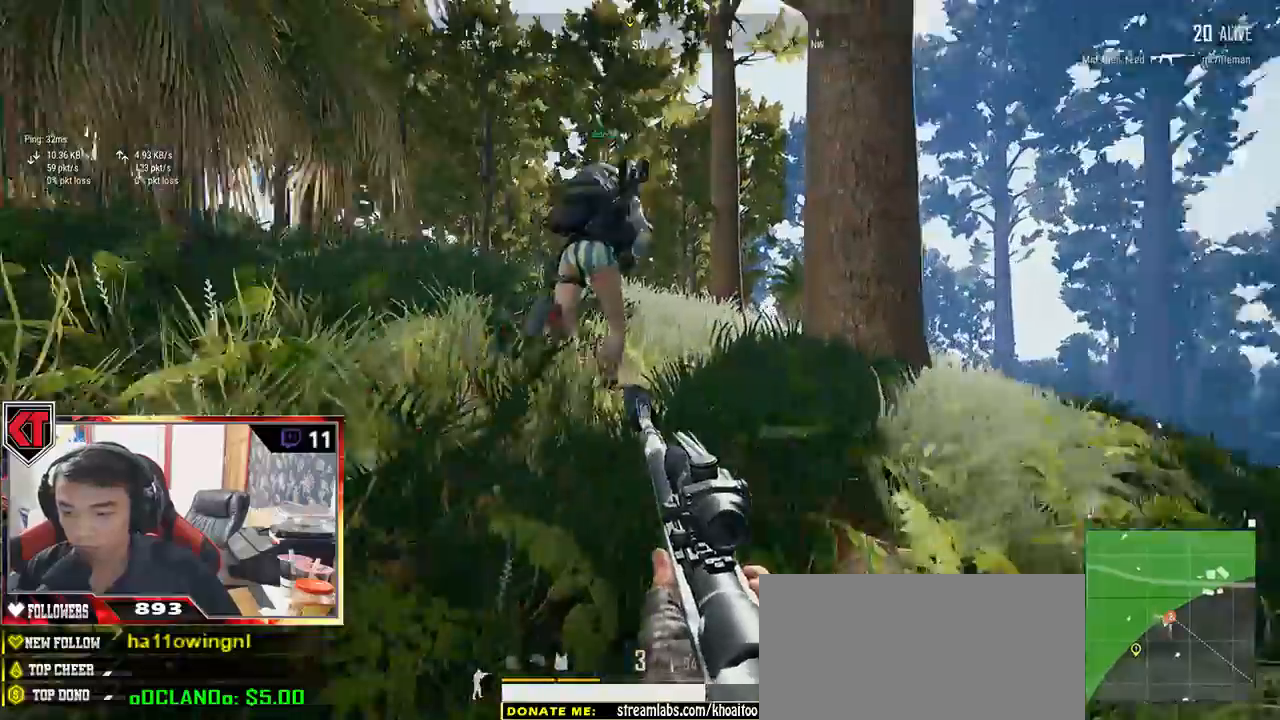
{"keys": ["d", "w"], "mouse": [], "events": [[84, "d", "down"]]}
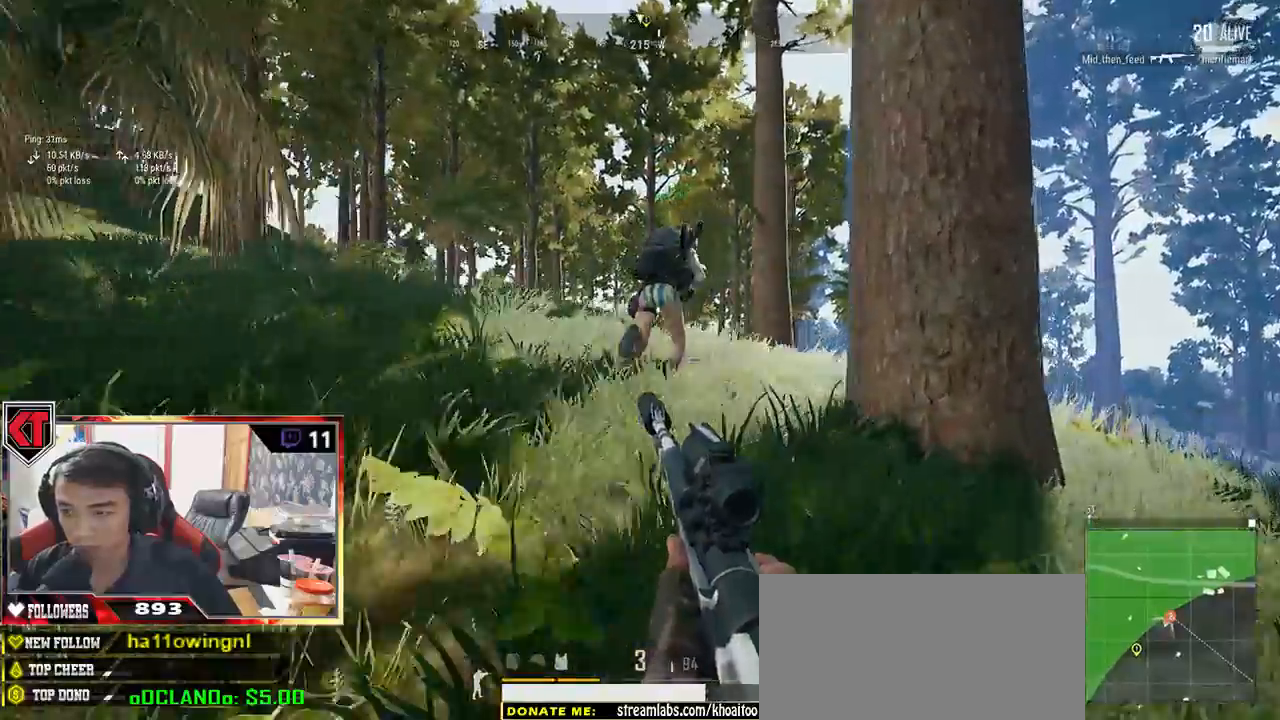
{"keys": ["d", "w"], "mouse": [], "events": []}
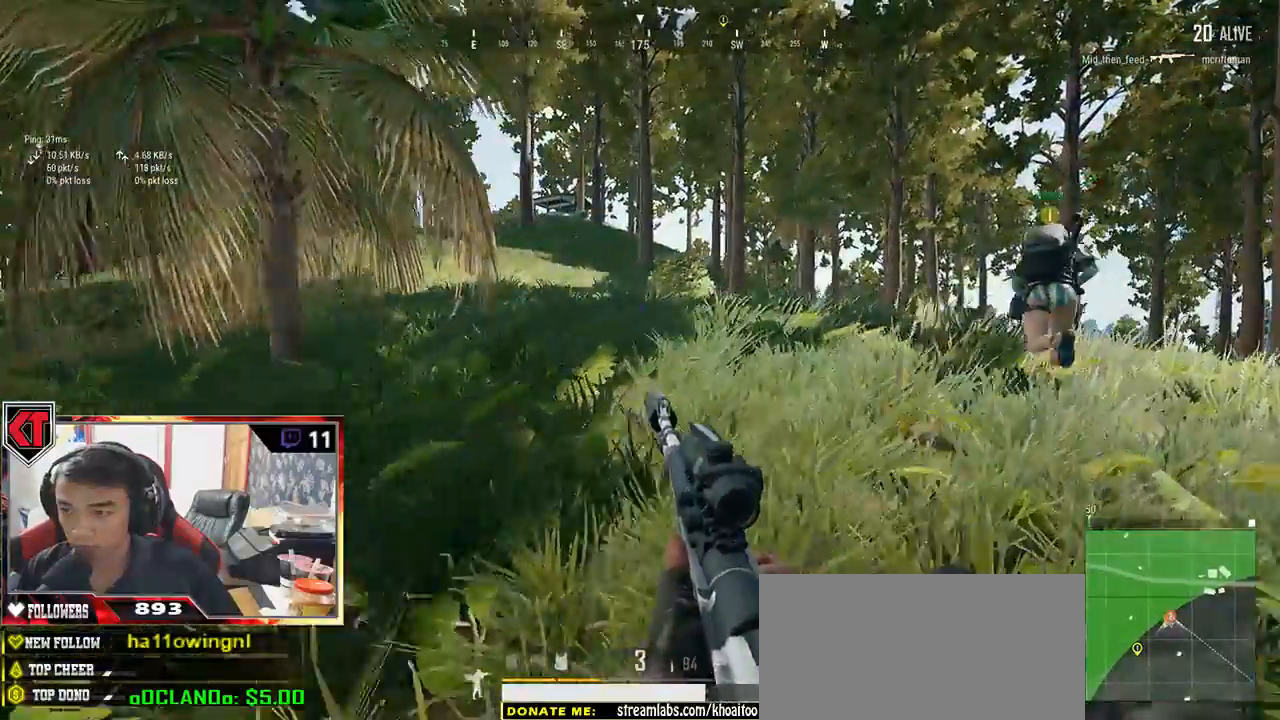
{"keys": ["d", "w"], "mouse": [], "events": [[134, "a", "down"], [184, "a", "up"]]}
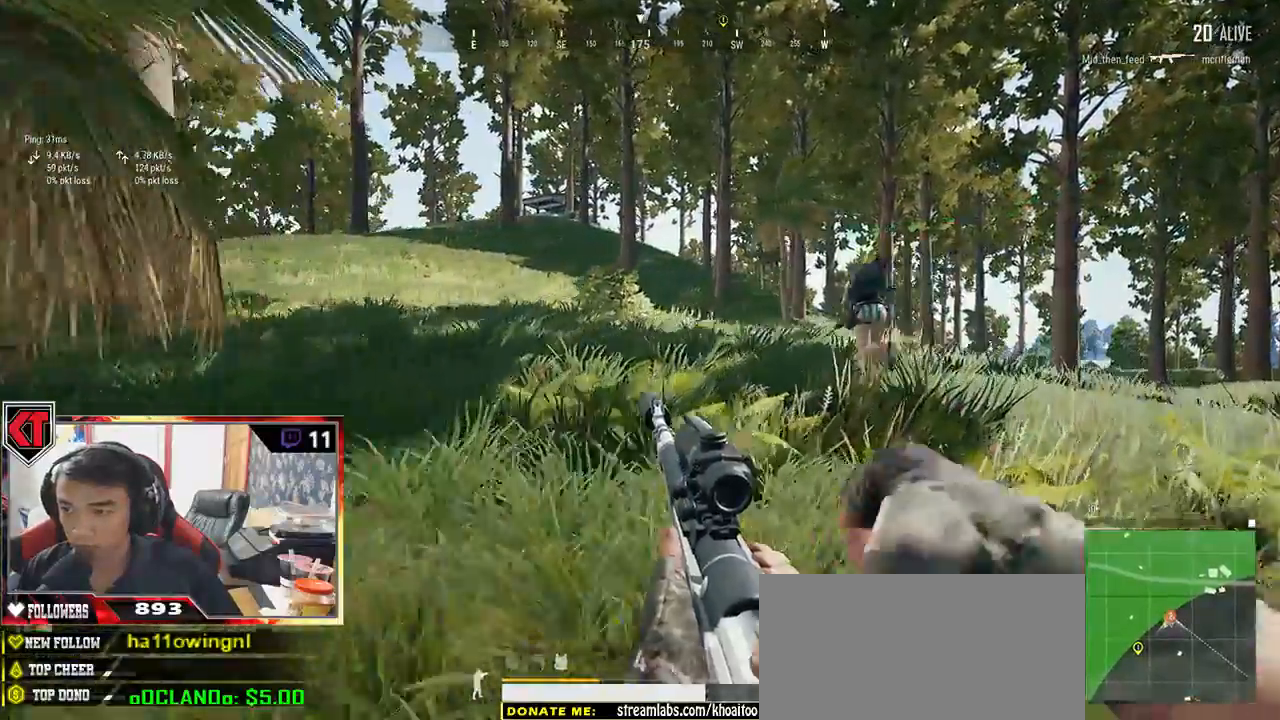
{"keys": ["d"], "mouse": [], "events": [[17, "d", "up"], [50, "a", "down"], [484, "a", "up"], [484, "d", "down"], [484, "w", "up"]]}
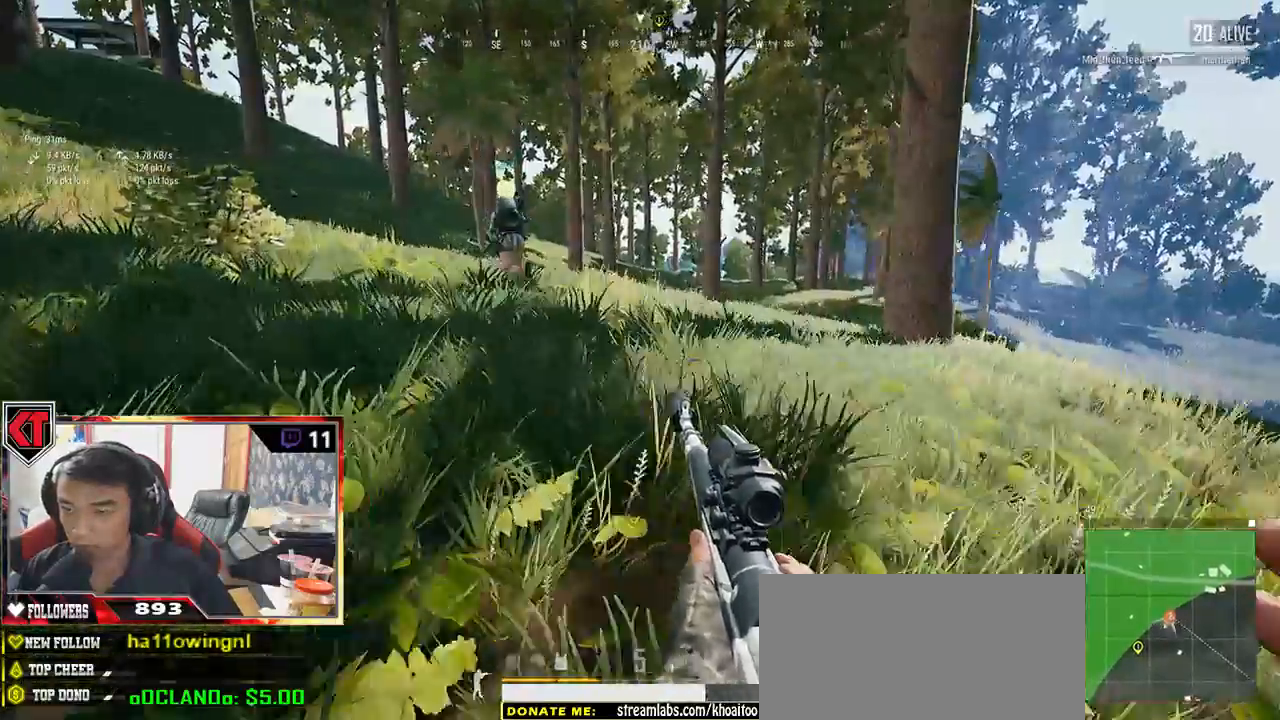
{"keys": ["a", "s"], "mouse": [], "events": [[150, "s", "down"], [367, "a", "down"], [467, "d", "up"]]}
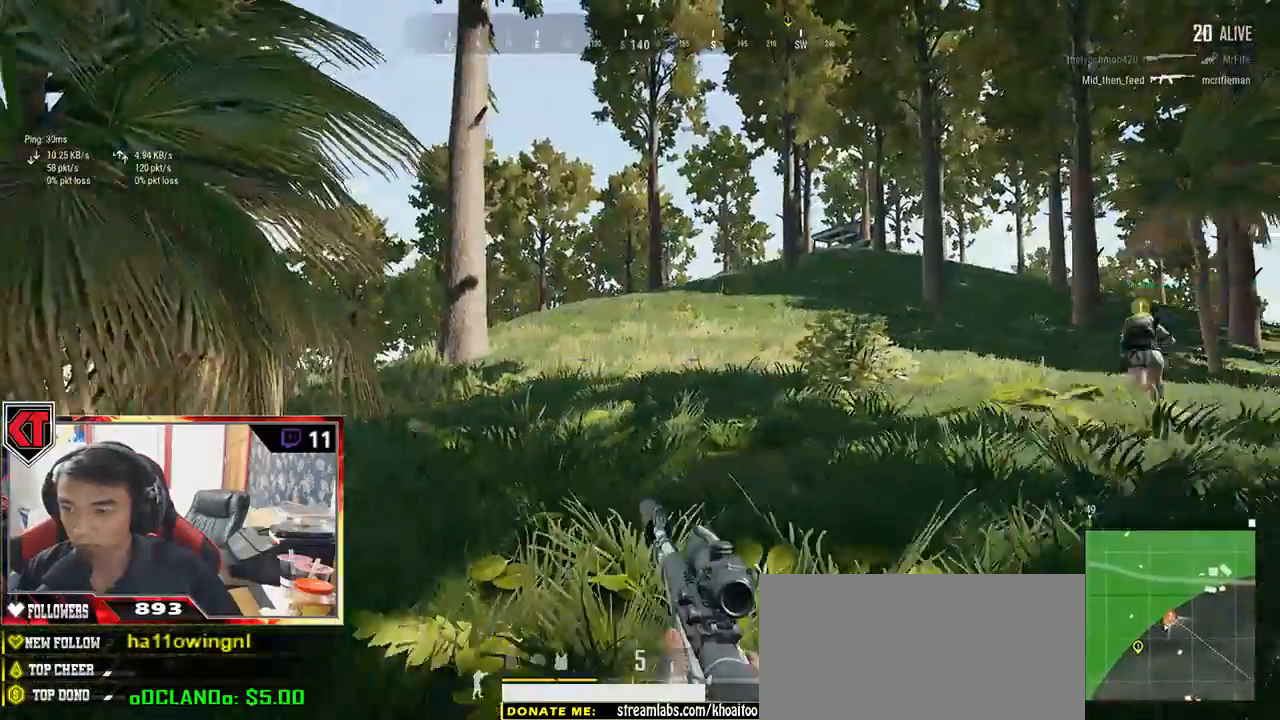
{"keys": ["d", "w"], "mouse": [], "events": [[284, "a", "up"], [284, "d", "down"], [350, "s", "up"], [500, "w", "down"]]}
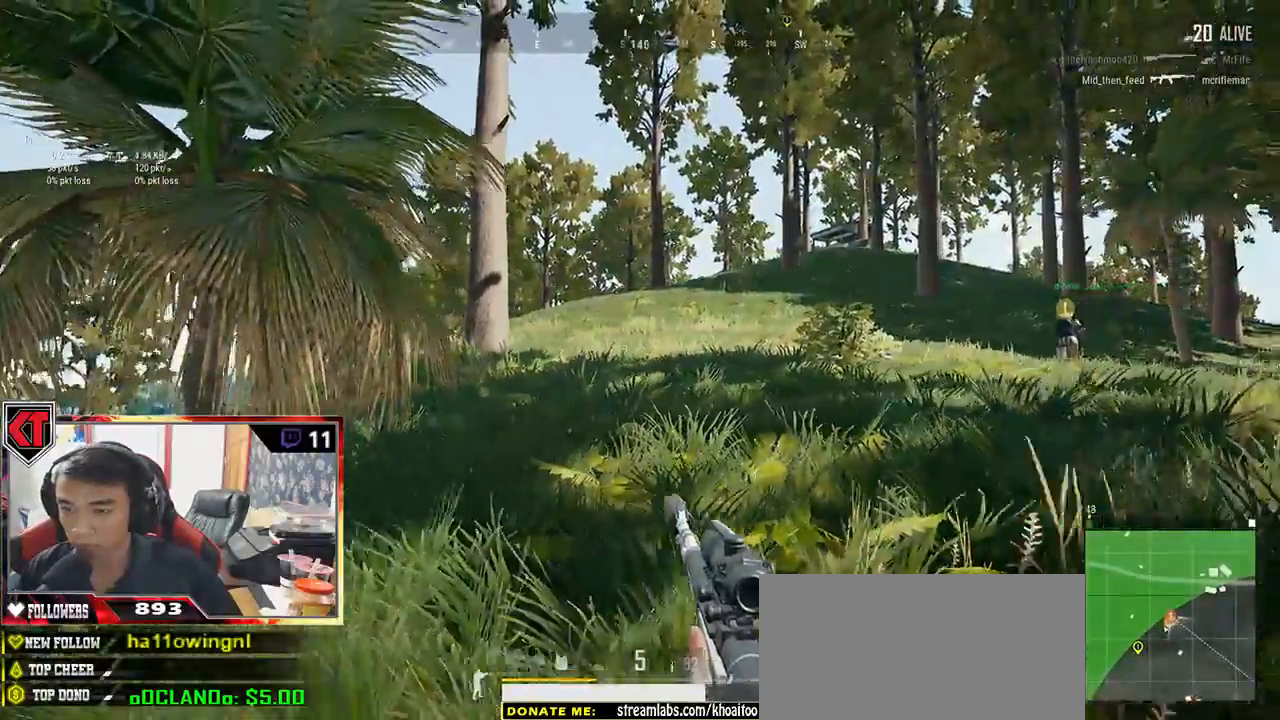
{"keys": ["shift", "w"], "mouse": [], "events": [[134, "d", "up"], [217, "shift", "down"]]}
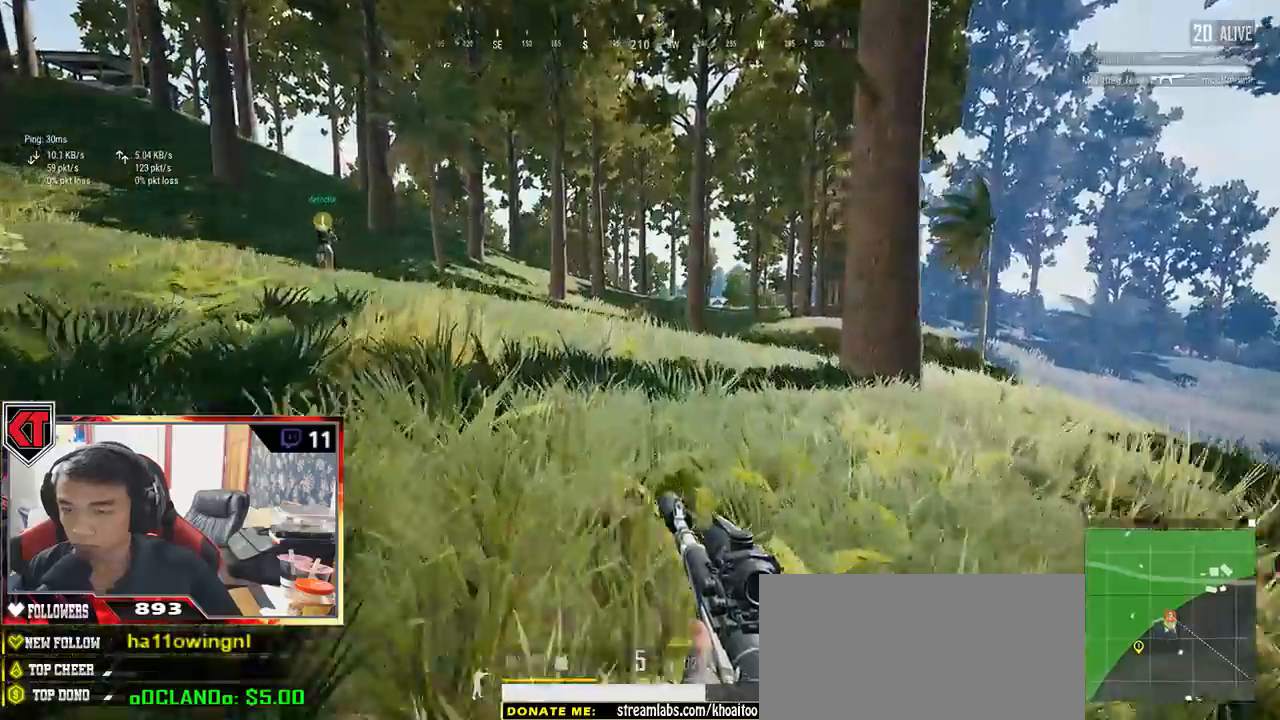
{"keys": ["shift", "w"], "mouse": [], "events": [[84, "d", "down"], [134, "d", "up"]]}
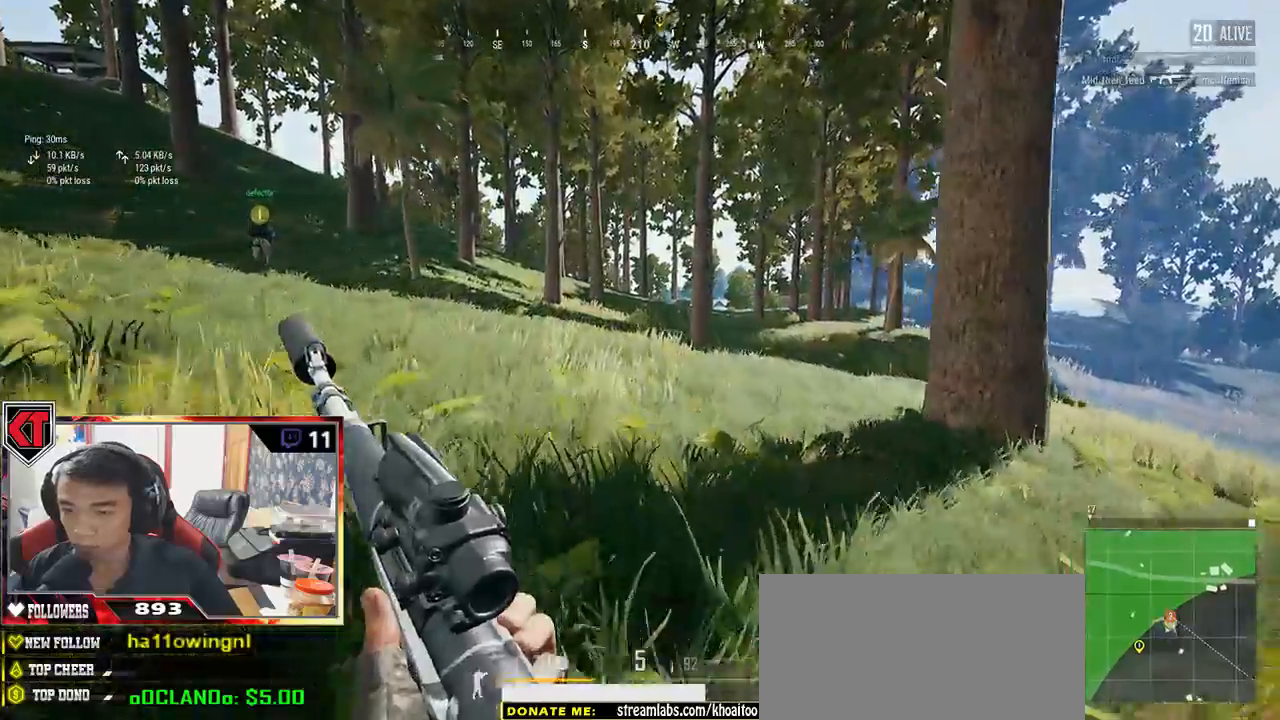
{"keys": ["w"], "mouse": [], "events": [[150, "shift", "up"], [284, "a", "down"], [484, "a", "up"]]}
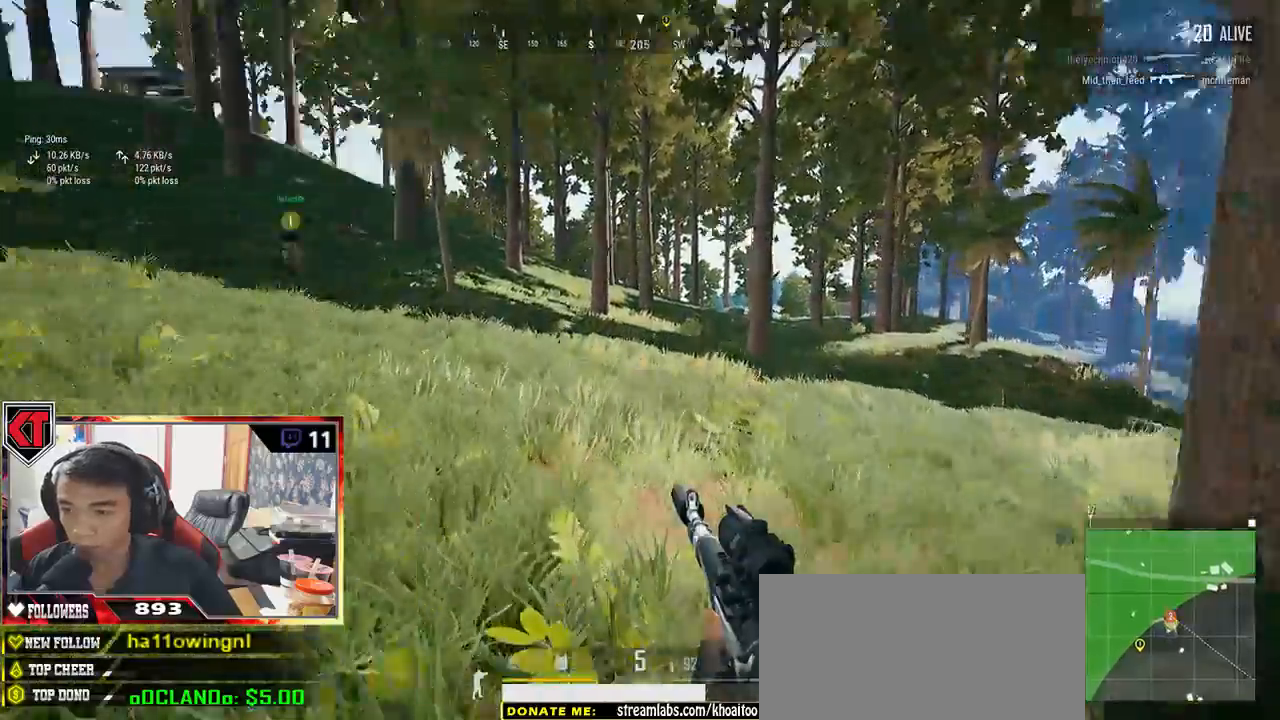
{"keys": ["shift", "w"], "mouse": [], "events": [[100, "shift", "down"]]}
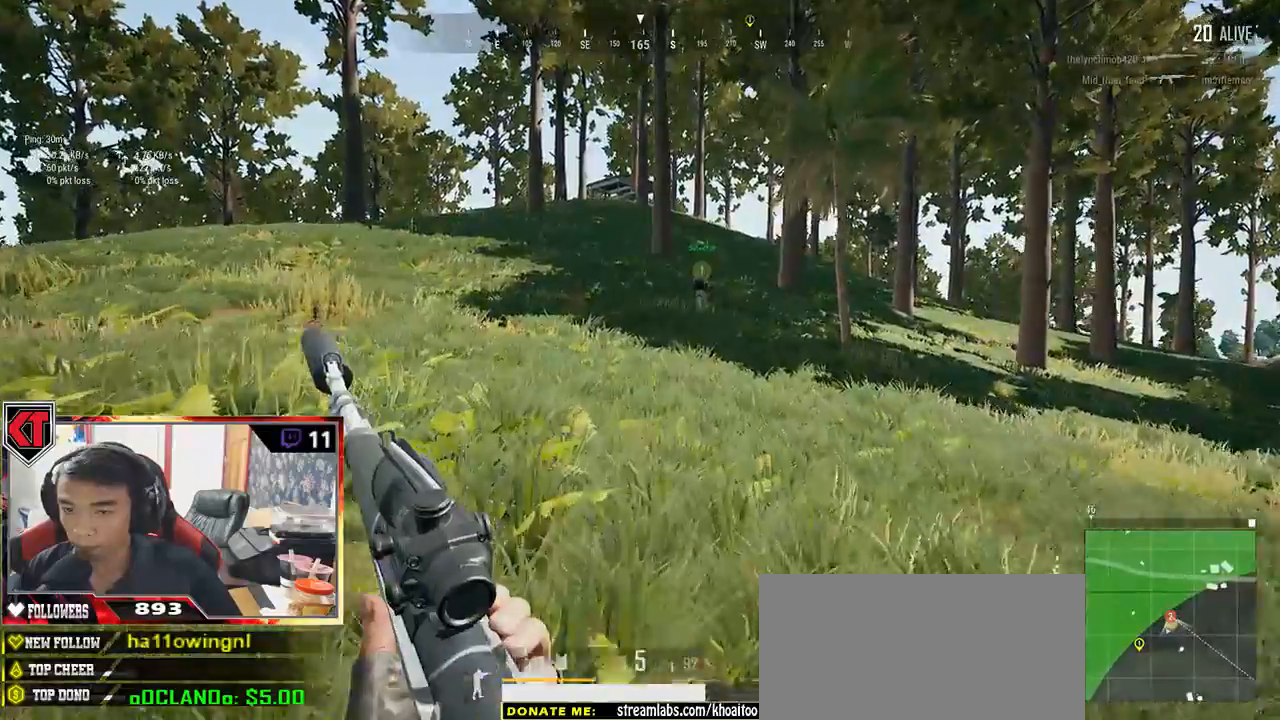
{"keys": ["shift", "w"], "mouse": [], "events": []}
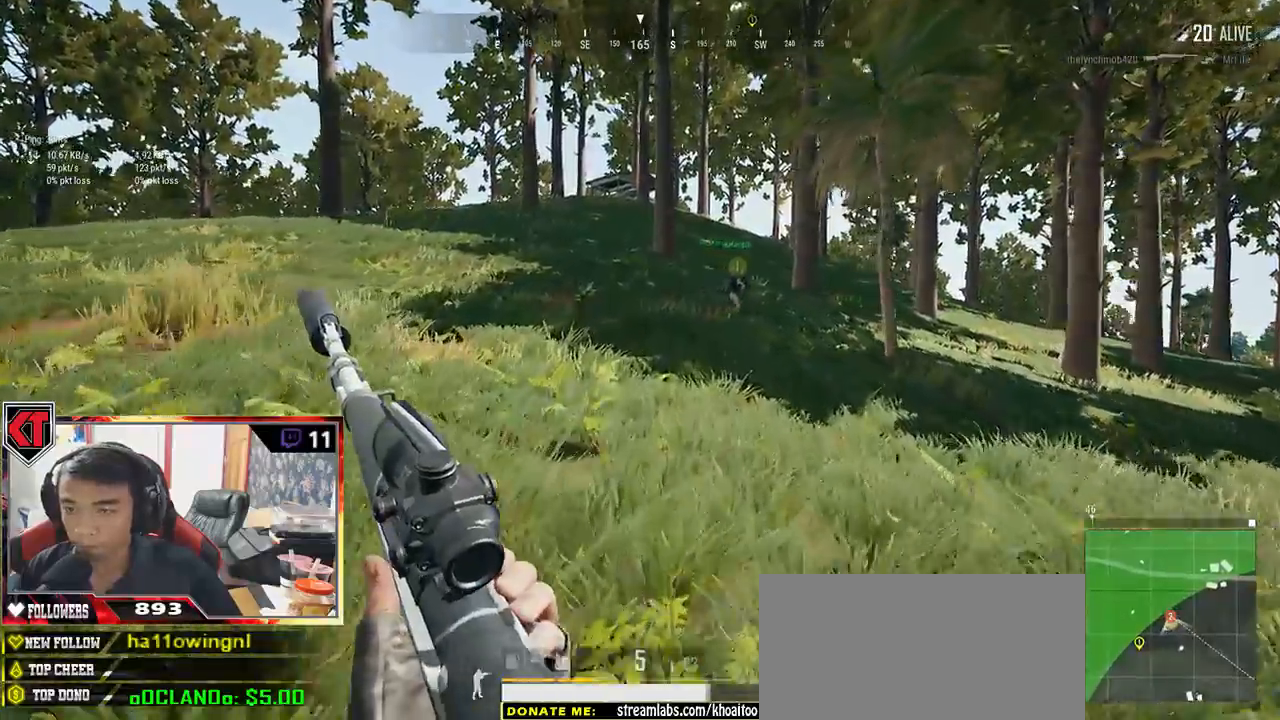
{"keys": ["shift", "w"], "mouse": [], "events": []}
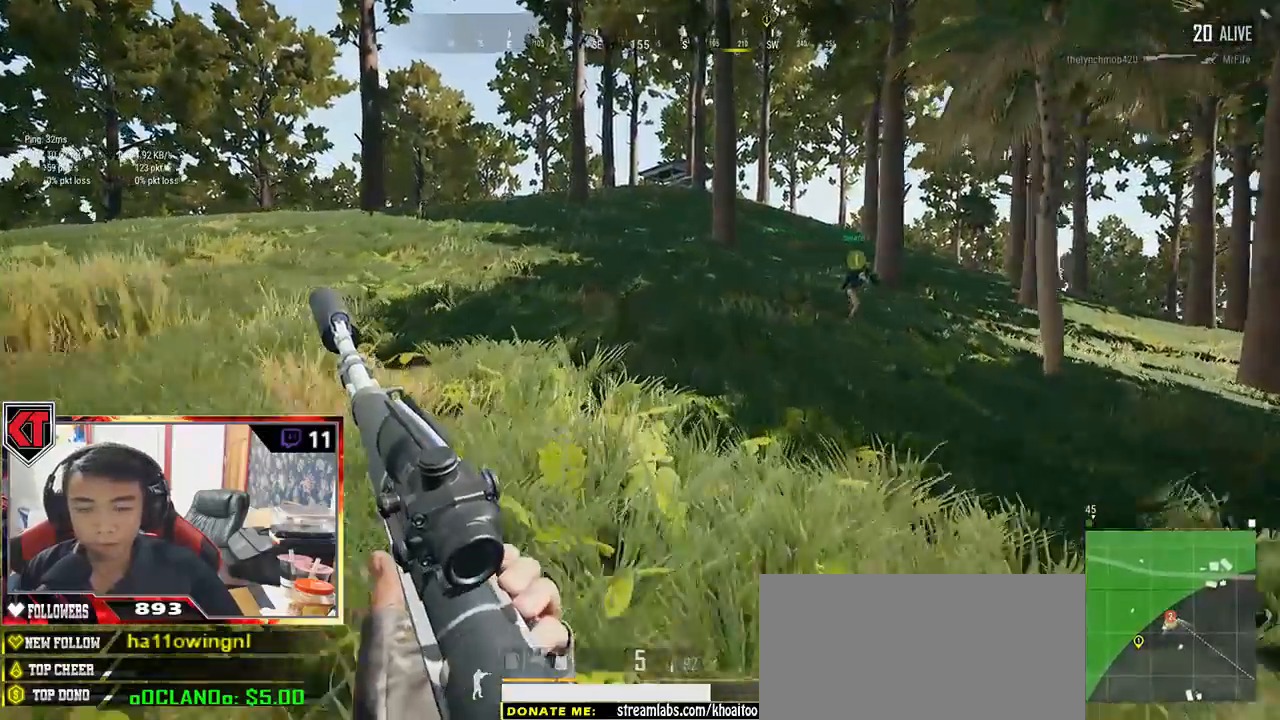
{"keys": ["a"], "mouse": [], "events": [[267, "shift", "up"], [367, "a", "down"], [500, "w", "up"]]}
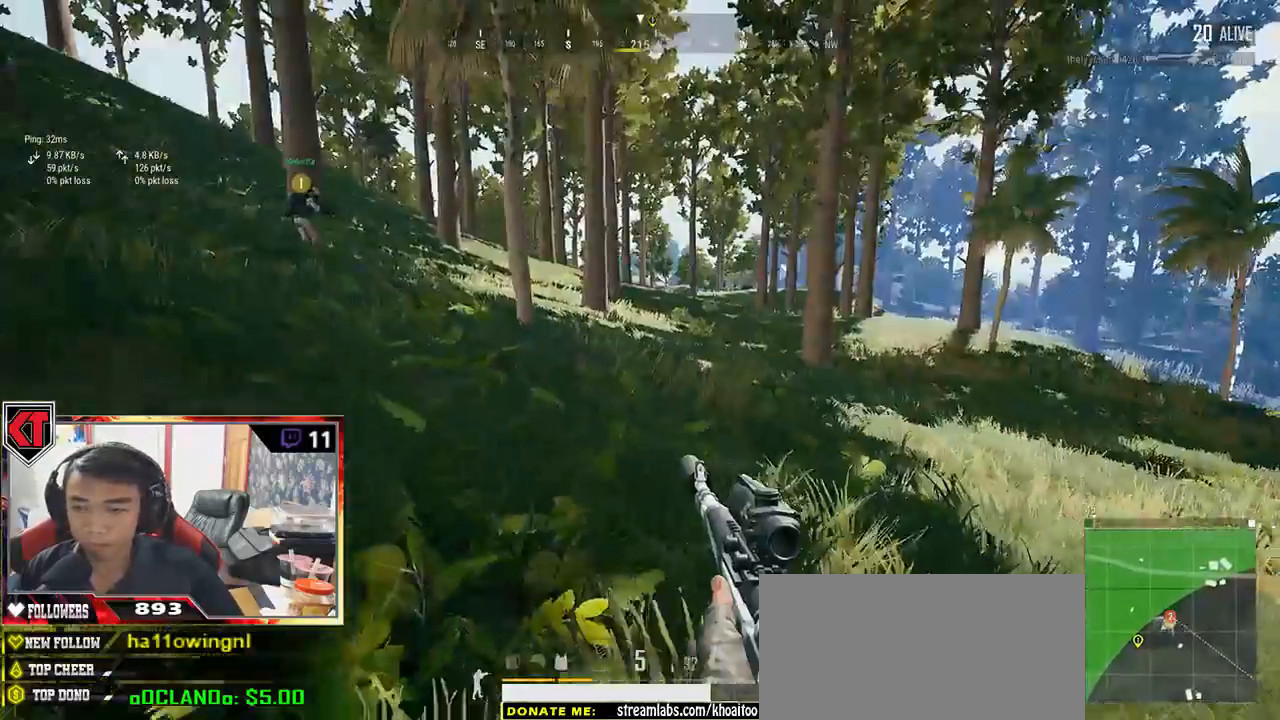
{"keys": ["d", "s"], "mouse": [], "events": [[100, "s", "down"], [234, "a", "up"], [367, "d", "down"]]}
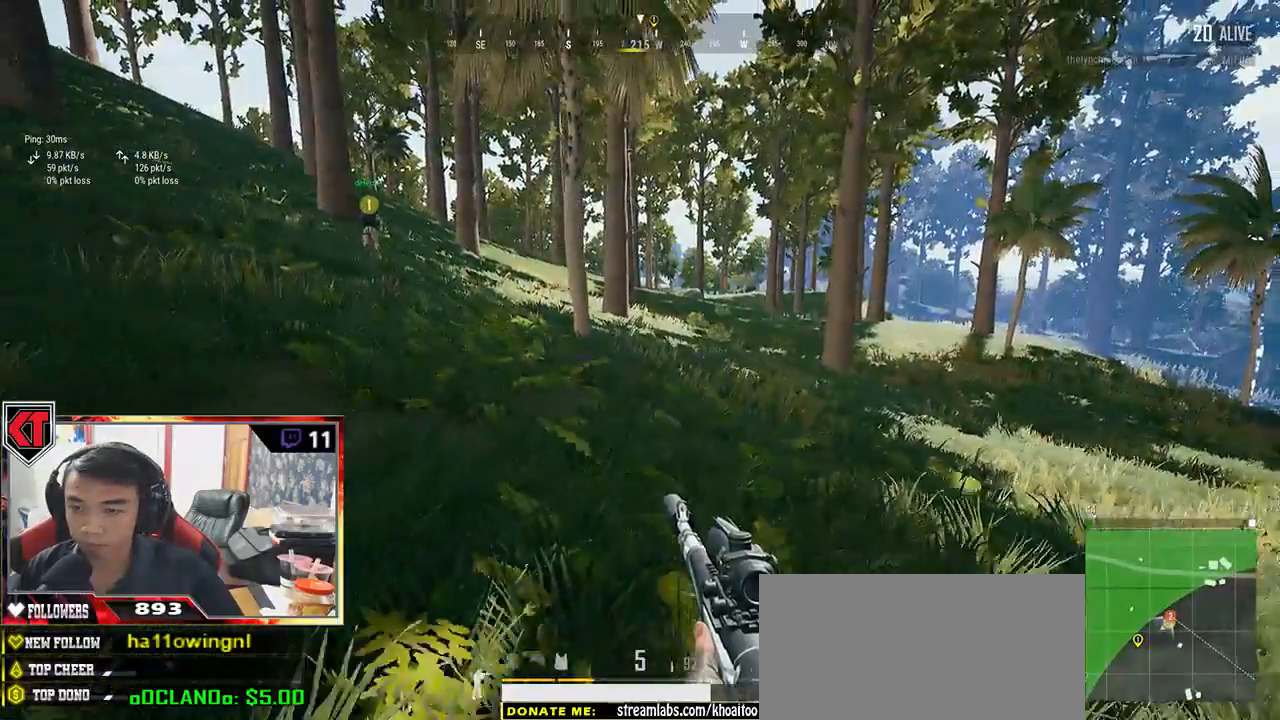
{"keys": ["shift", "w"], "mouse": [], "events": [[167, "s", "up"], [234, "a", "down"], [284, "w", "down"], [300, "a", "up"], [434, "d", "up"], [484, "shift", "down"]]}